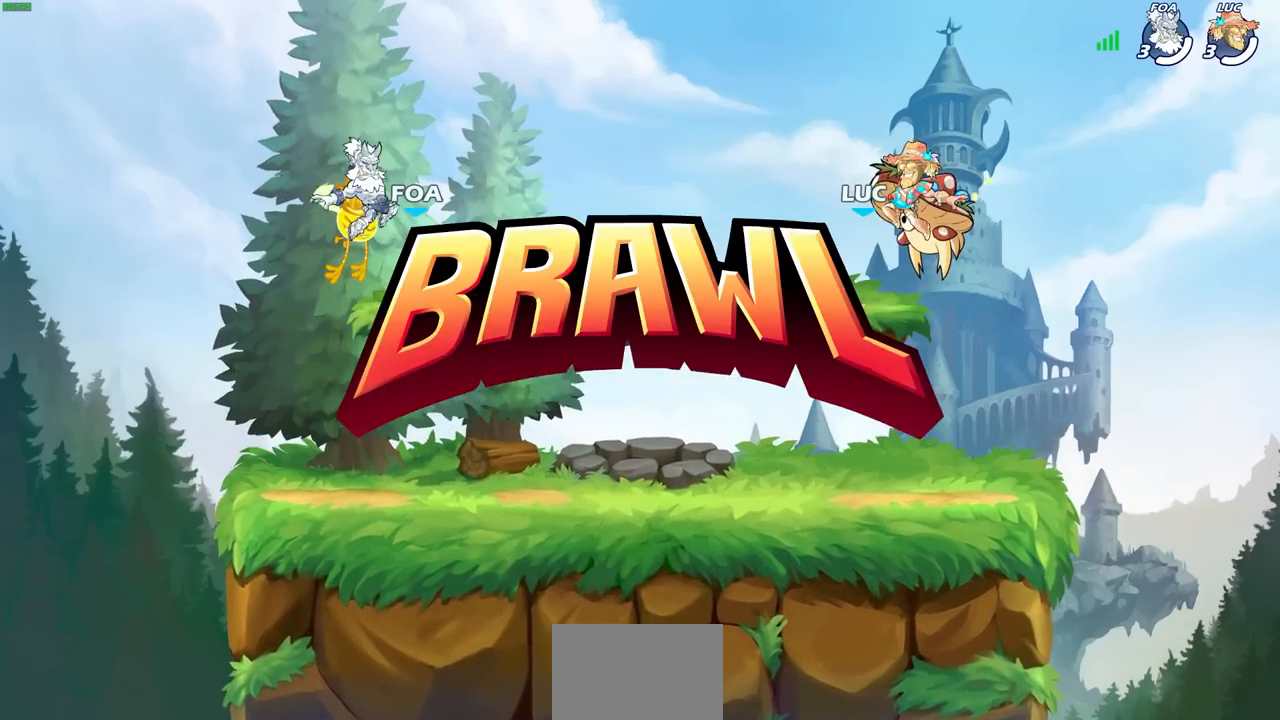
Gameplay with a controller (PlayStation layout); each line is a JSON object with the inputs held at the frame after it. "events" lists button and stick changes between this image and that frame as [ms after this image, input, new state], when the widget could be followed in between.
{"buttons": ["SELECT"], "left_stick": "center", "right_stick": "center", "events": [[300, "SELECT", "down"]]}
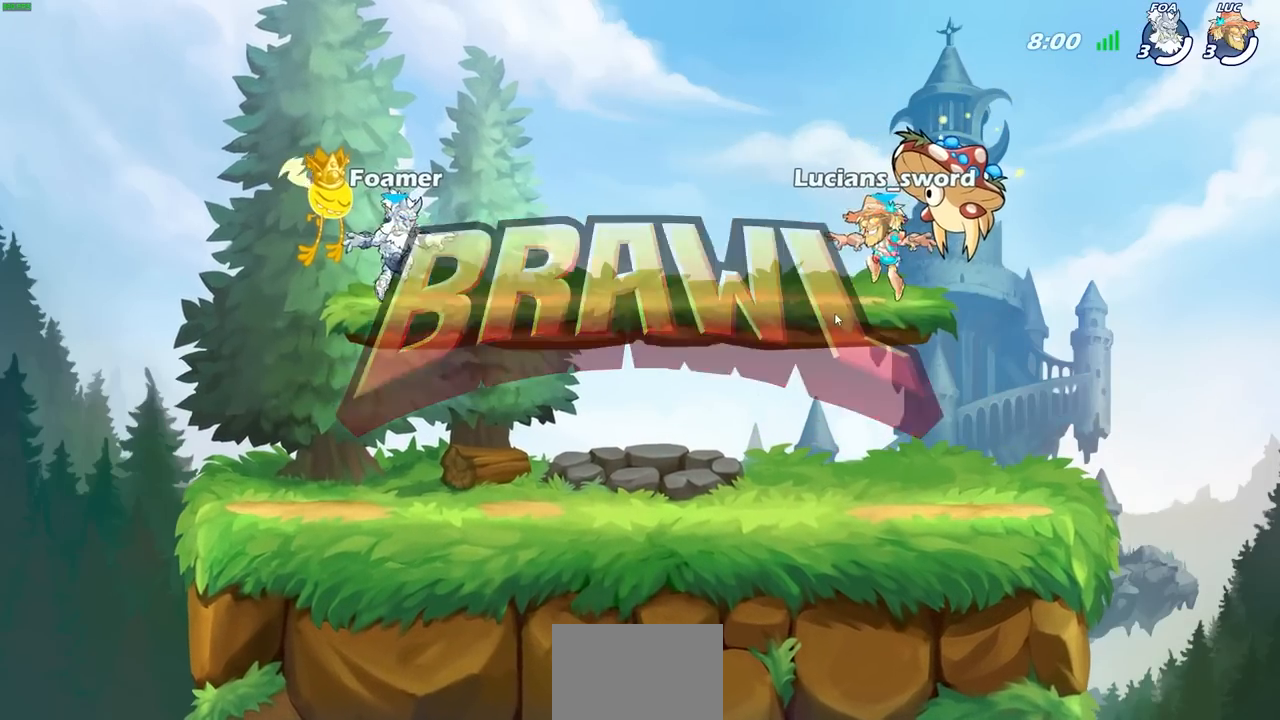
{"buttons": ["SELECT"], "left_stick": "center", "right_stick": "center", "events": []}
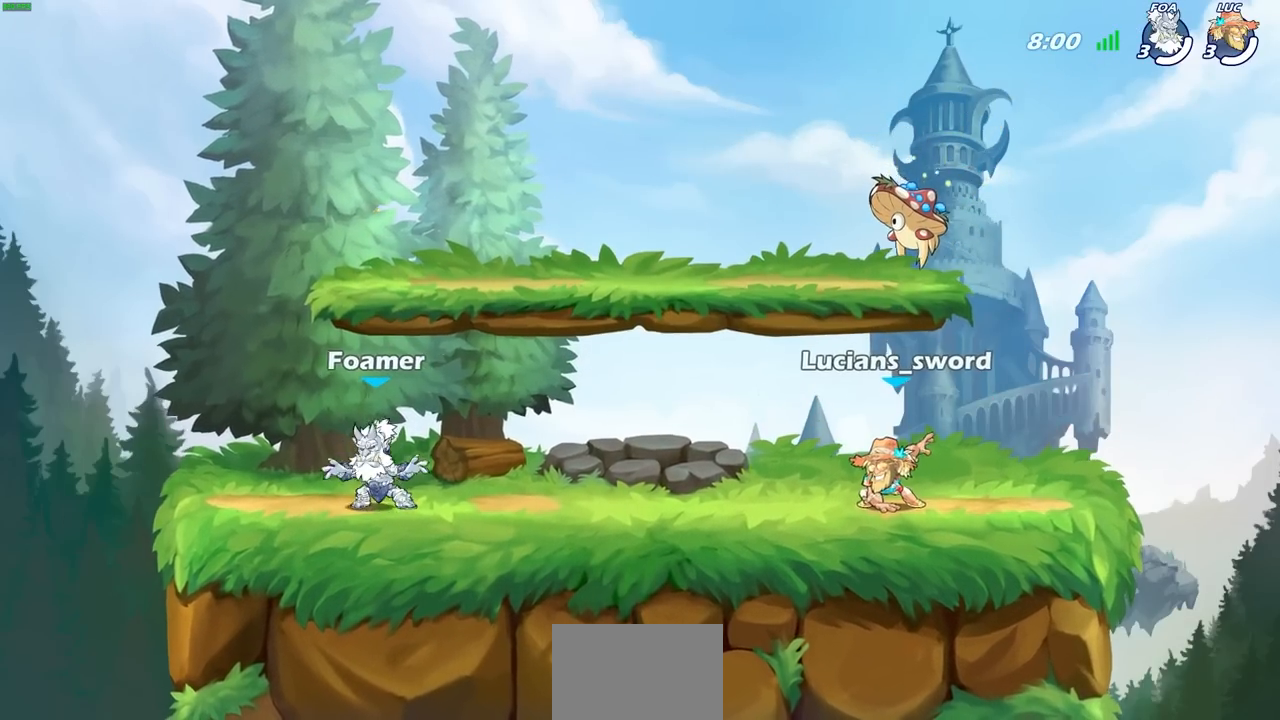
{"buttons": ["SELECT"], "left_stick": "center", "right_stick": "center", "events": []}
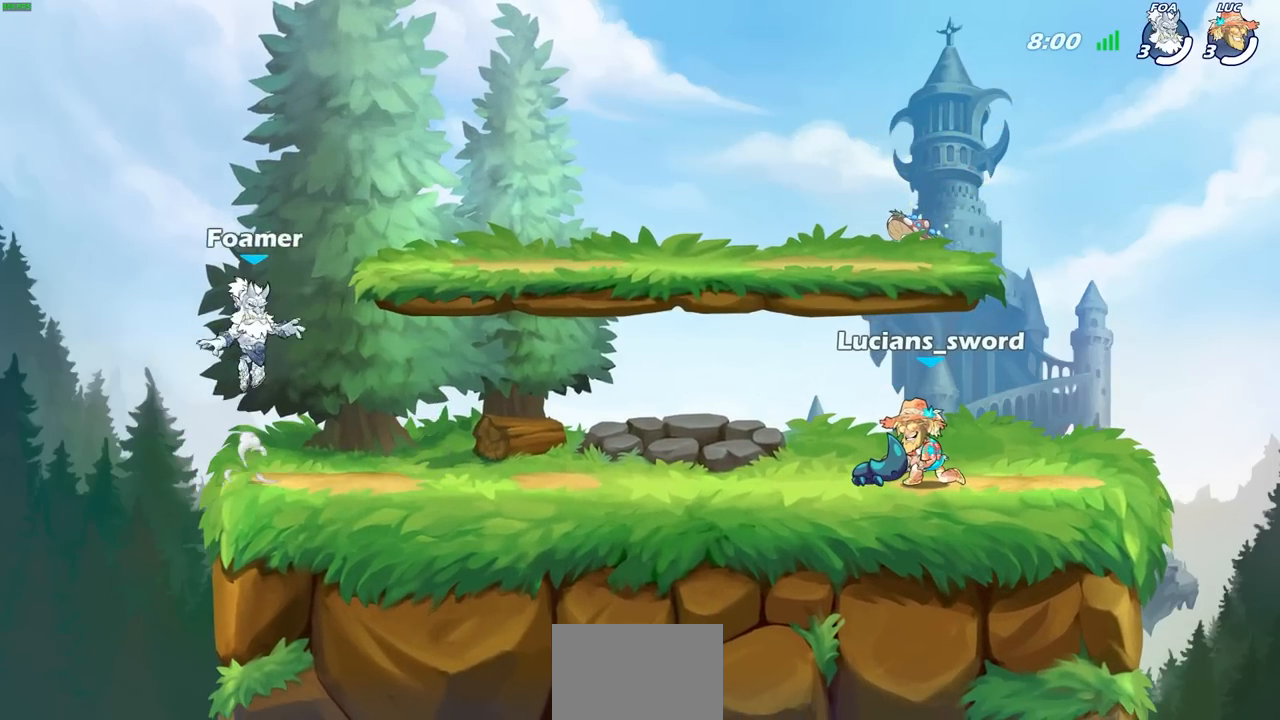
{"buttons": ["SELECT"], "left_stick": "center", "right_stick": "center", "events": []}
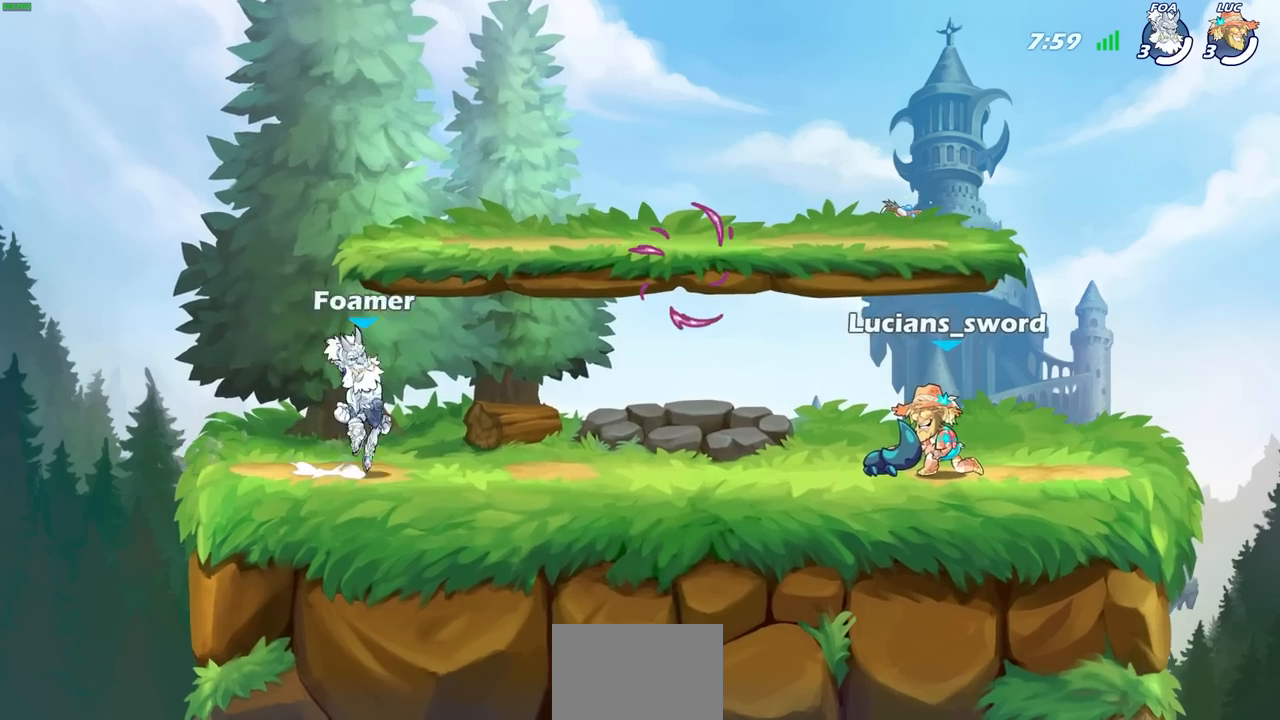
{"buttons": [], "left_stick": "center", "right_stick": "center", "events": [[150, "SELECT", "up"]]}
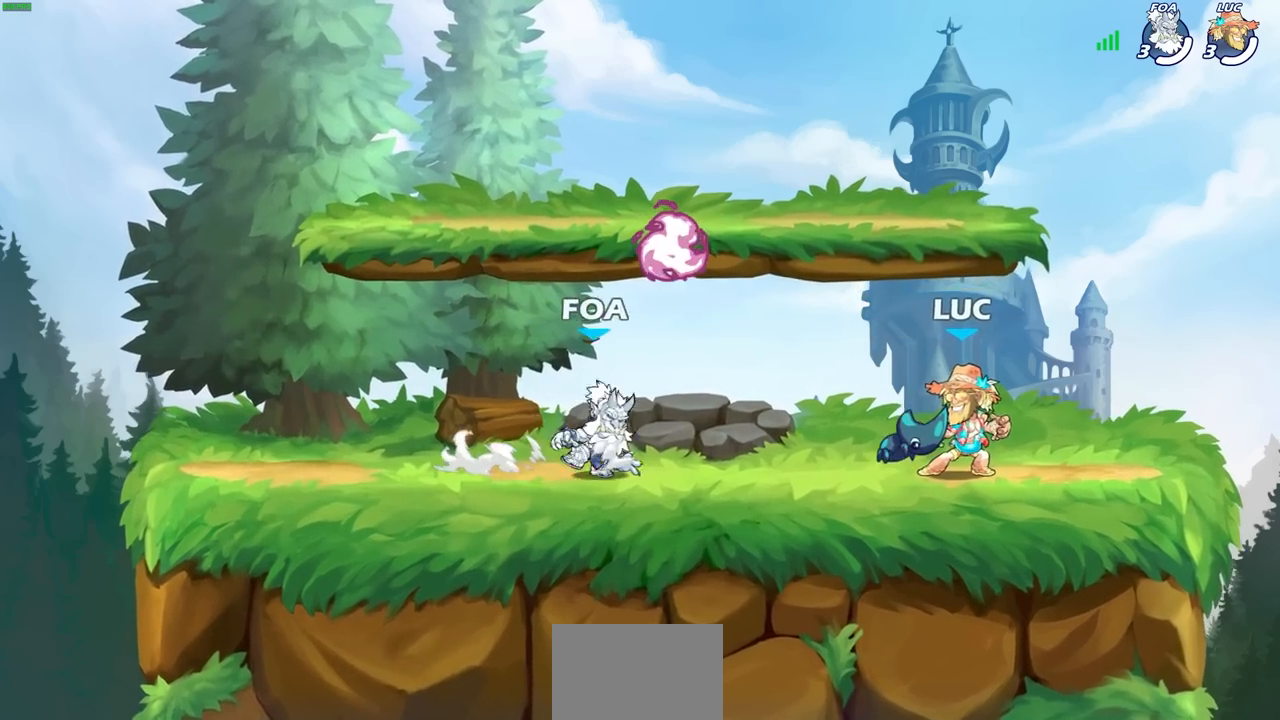
{"buttons": ["R1"], "left_stick": "right", "right_stick": "center", "events": [[33, "left_stick", "left"], [117, "R2", "down"], [150, "CROSS", "down"], [233, "R1", "down"], [250, "CROSS", "up"], [267, "left_stick", "down-left"], [283, "R1", "up"], [283, "R2", "up"], [400, "R1", "down"], [450, "left_stick", "right"]]}
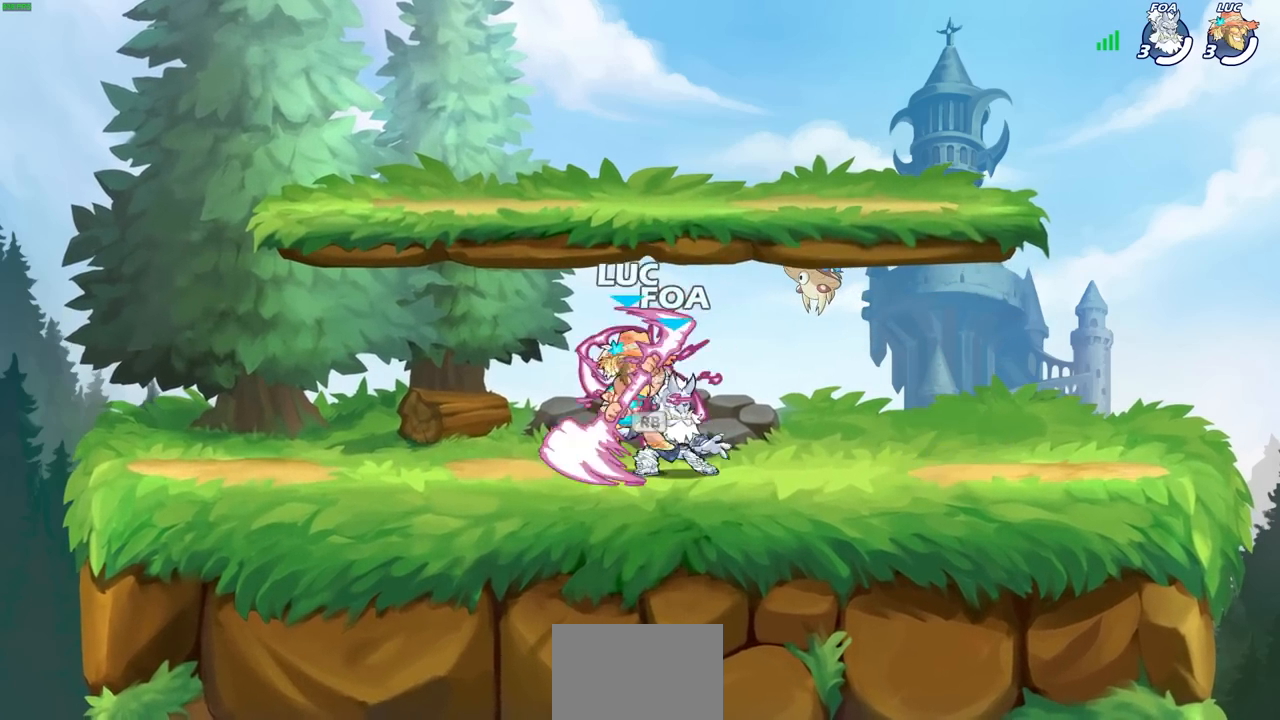
{"buttons": [], "left_stick": "center", "right_stick": "center", "events": [[17, "R1", "up"], [83, "R1", "down"], [83, "R2", "down"], [117, "CROSS", "down"], [217, "CROSS", "up"], [233, "R1", "up"], [233, "R2", "up"], [383, "left_stick", "center"]]}
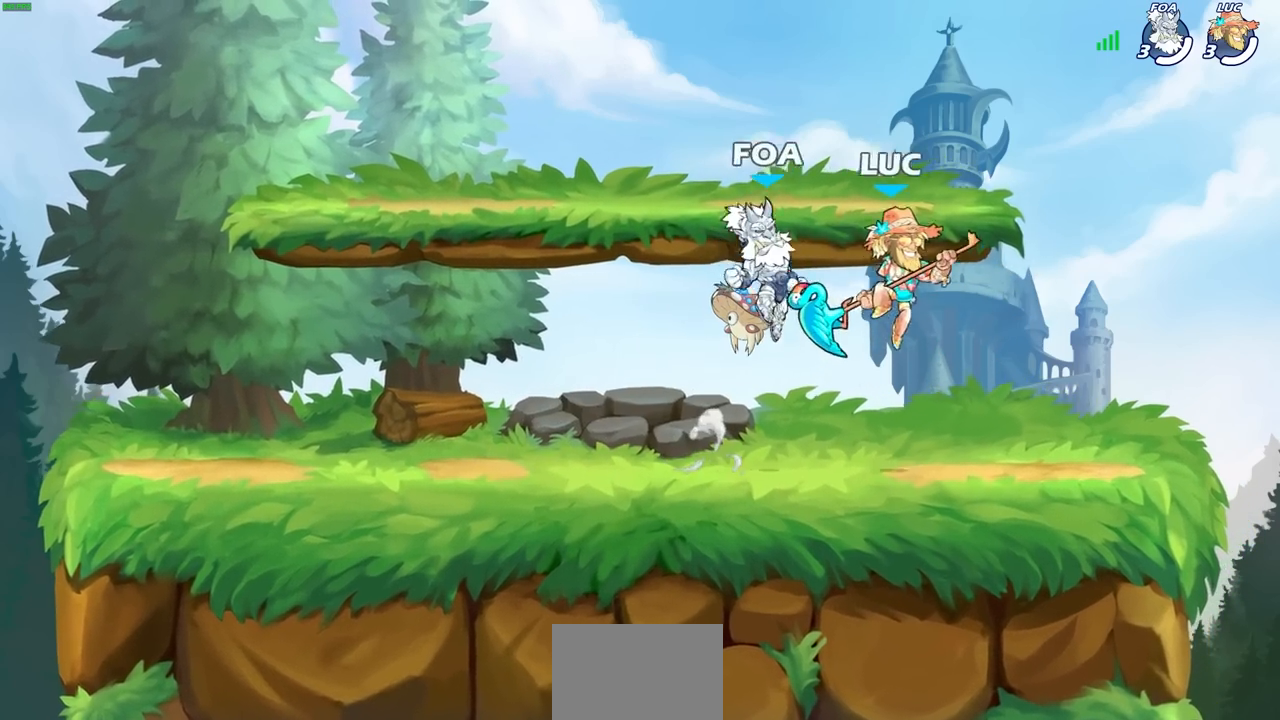
{"buttons": [], "left_stick": "center", "right_stick": "center", "events": [[300, "CROSS", "down"], [433, "CROSS", "up"]]}
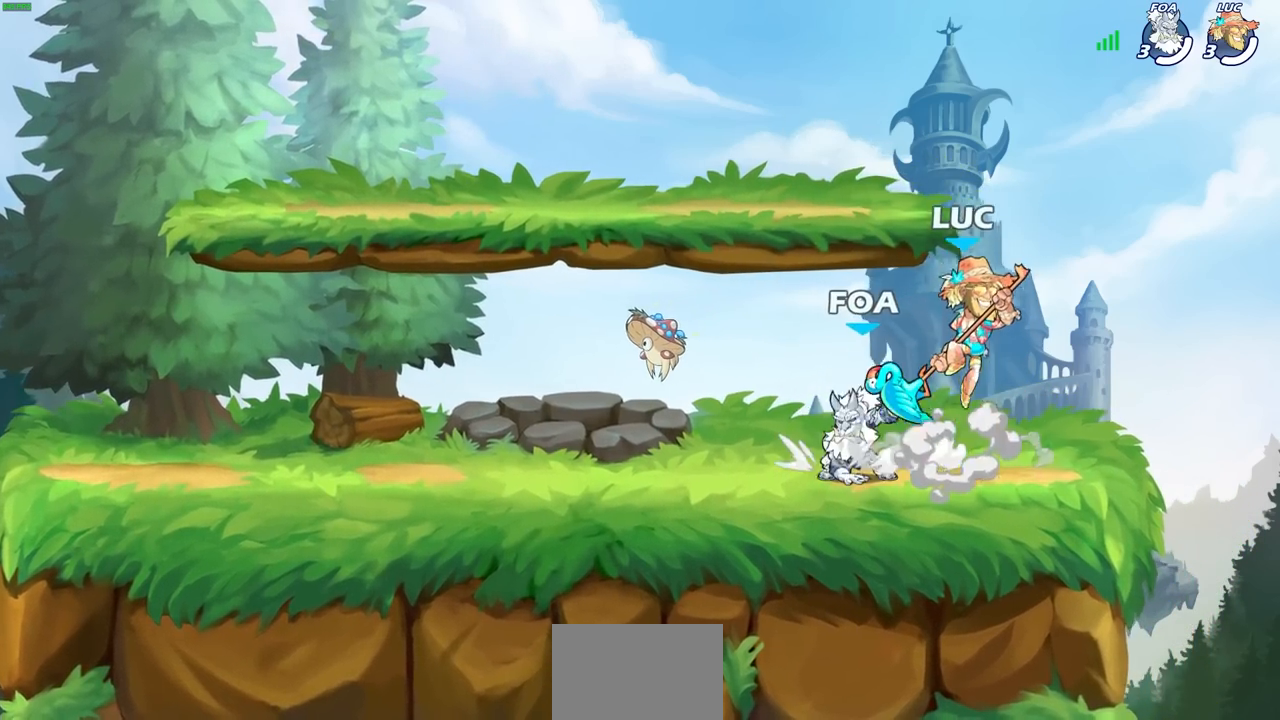
{"buttons": [], "left_stick": "down-left", "right_stick": "center", "events": [[167, "CROSS", "down"], [250, "CROSS", "up"], [283, "left_stick", "left"], [450, "left_stick", "down-left"]]}
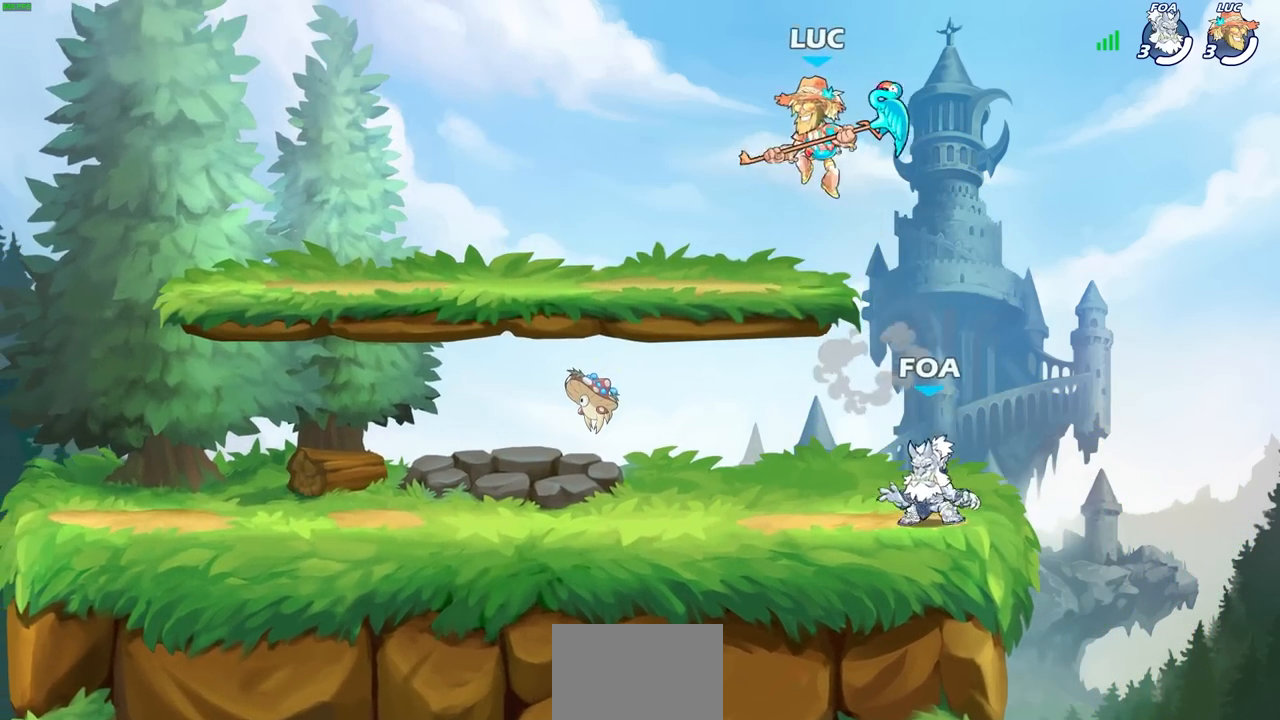
{"buttons": [], "left_stick": "center", "right_stick": "center", "events": [[300, "R2", "down"], [300, "left_stick", "up-left"], [317, "CROSS", "down"], [317, "R1", "down"], [433, "CROSS", "up"], [450, "left_stick", "center"], [467, "R1", "up"], [467, "R2", "up"]]}
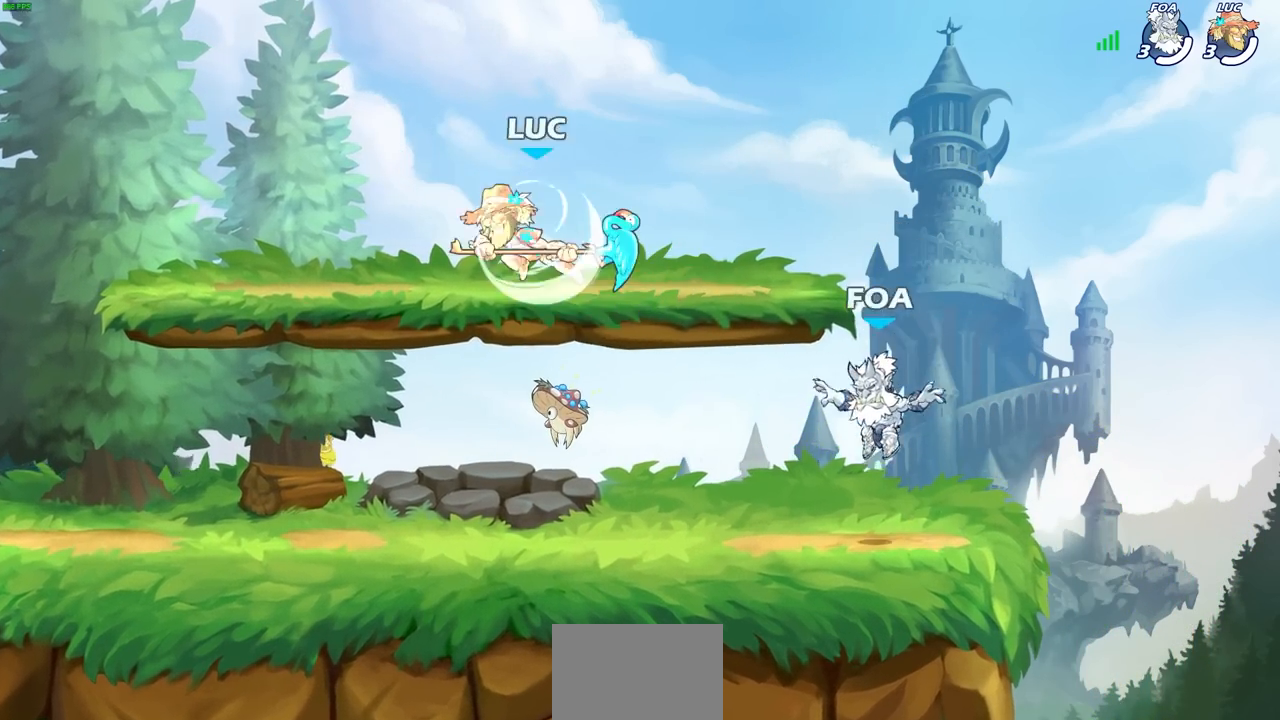
{"buttons": [], "left_stick": "left", "right_stick": "center", "events": [[100, "left_stick", "left"], [217, "left_stick", "down-left"], [383, "left_stick", "down-right"], [483, "left_stick", "left"]]}
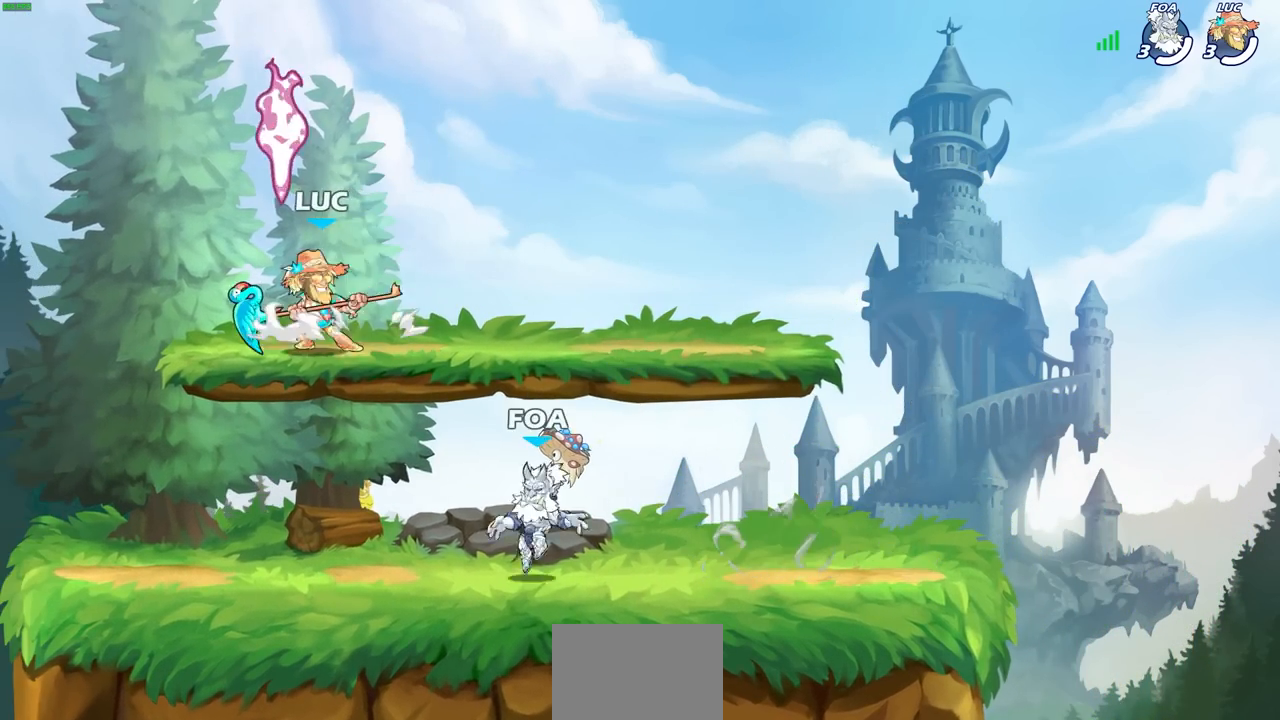
{"buttons": [], "left_stick": "right", "right_stick": "center", "events": [[50, "left_stick", "down-left"], [317, "left_stick", "down-right"], [367, "left_stick", "right"]]}
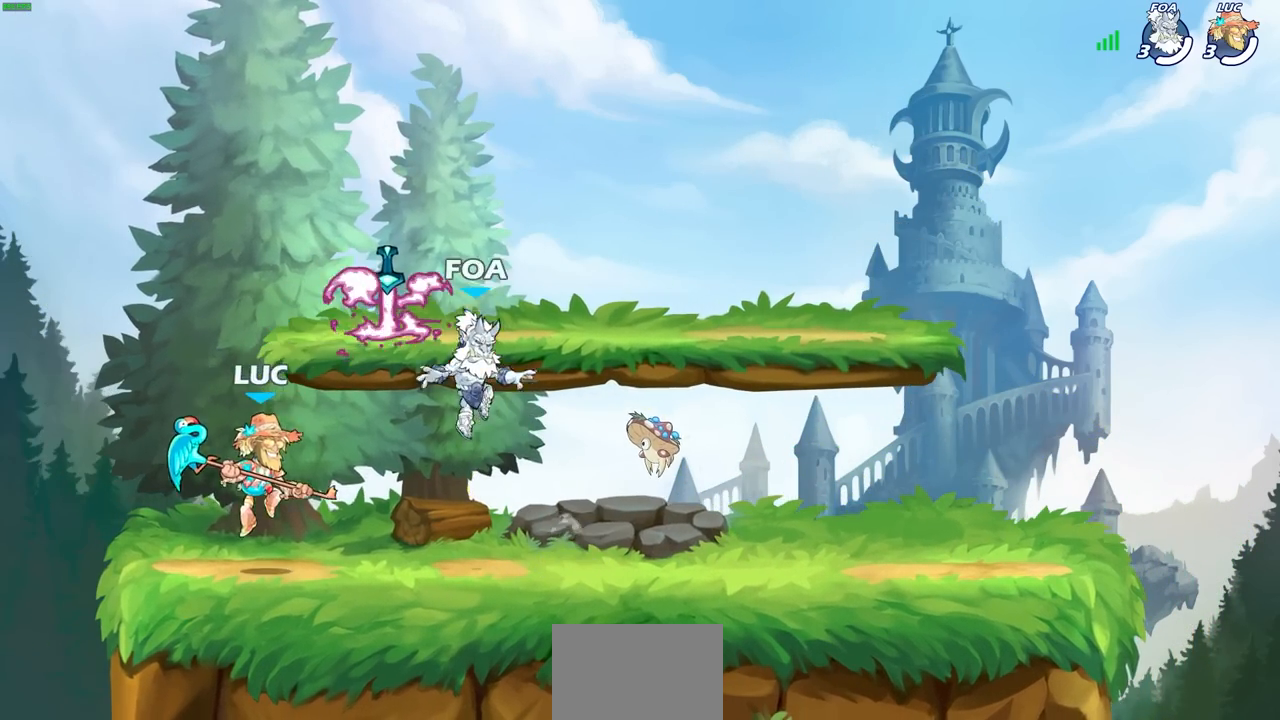
{"buttons": [], "left_stick": "center", "right_stick": "center", "events": [[150, "left_stick", "center"]]}
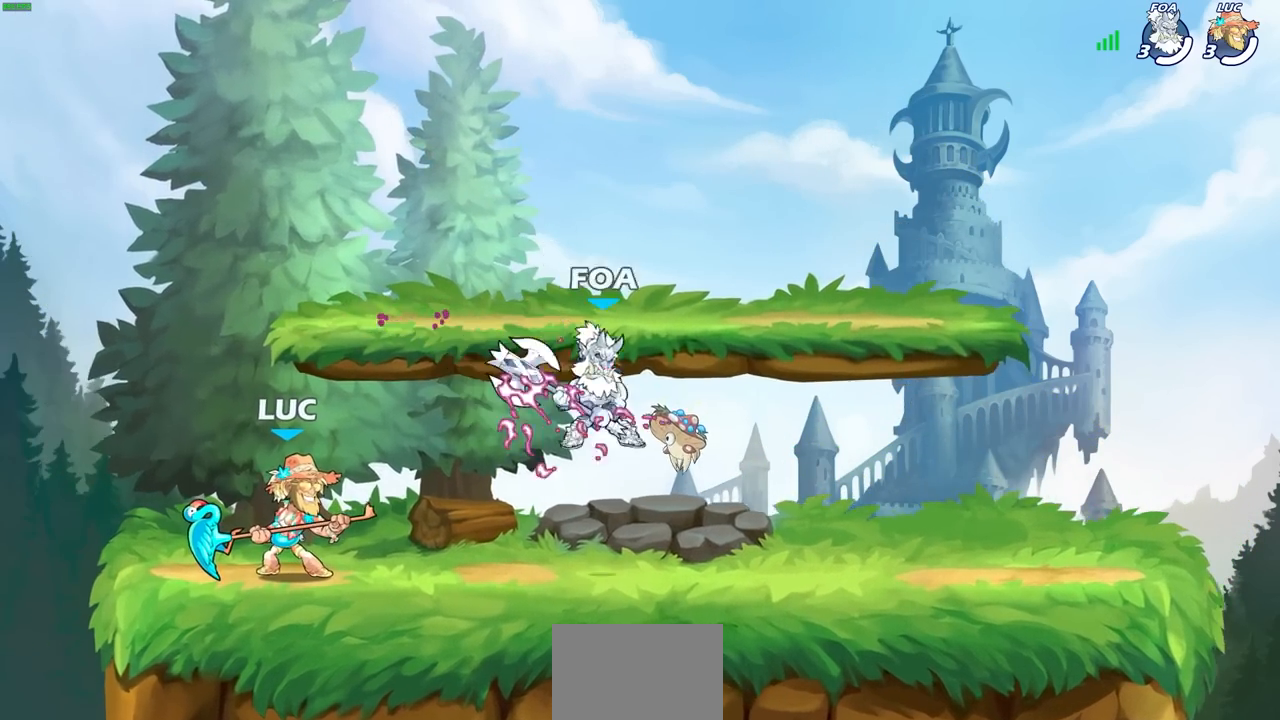
{"buttons": ["CIRCLE", "R1", "R2"], "left_stick": "down", "right_stick": "center", "events": [[400, "left_stick", "down"], [450, "R1", "down"], [450, "R2", "down"], [467, "CIRCLE", "down"]]}
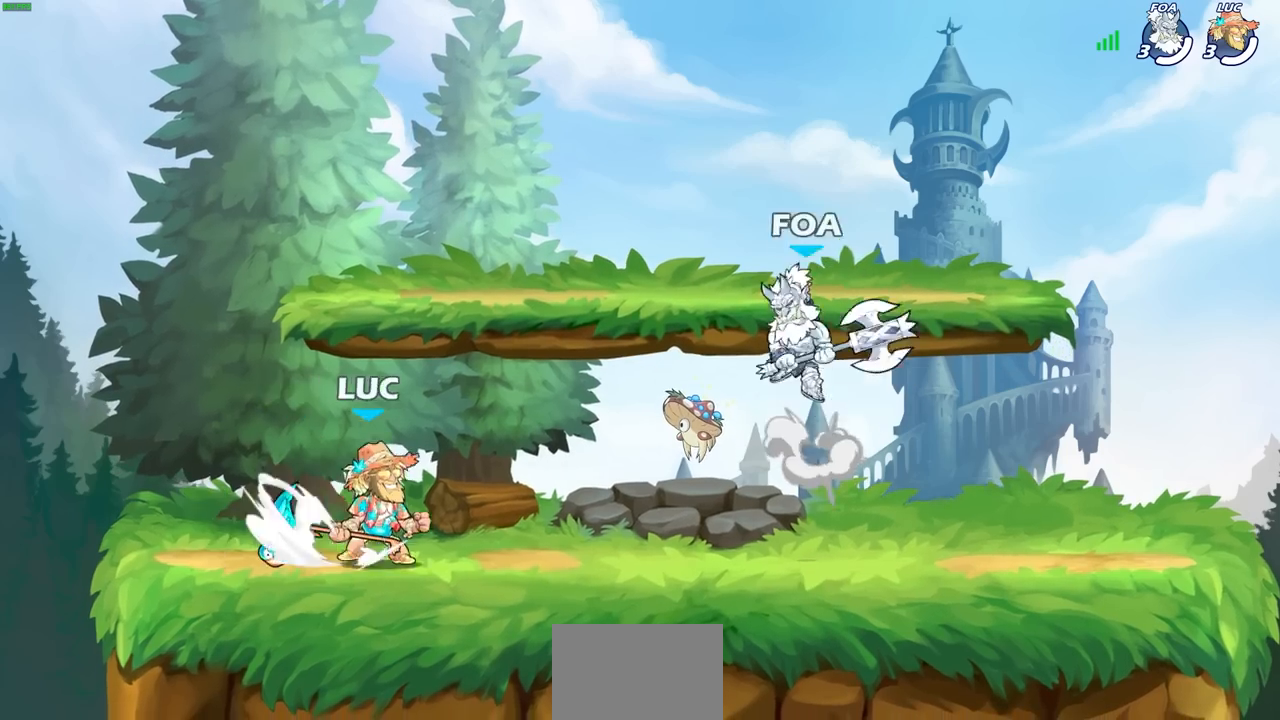
{"buttons": [], "left_stick": "center", "right_stick": "center", "events": [[33, "CIRCLE", "up"], [33, "R1", "up"], [33, "R2", "up"], [67, "left_stick", "center"]]}
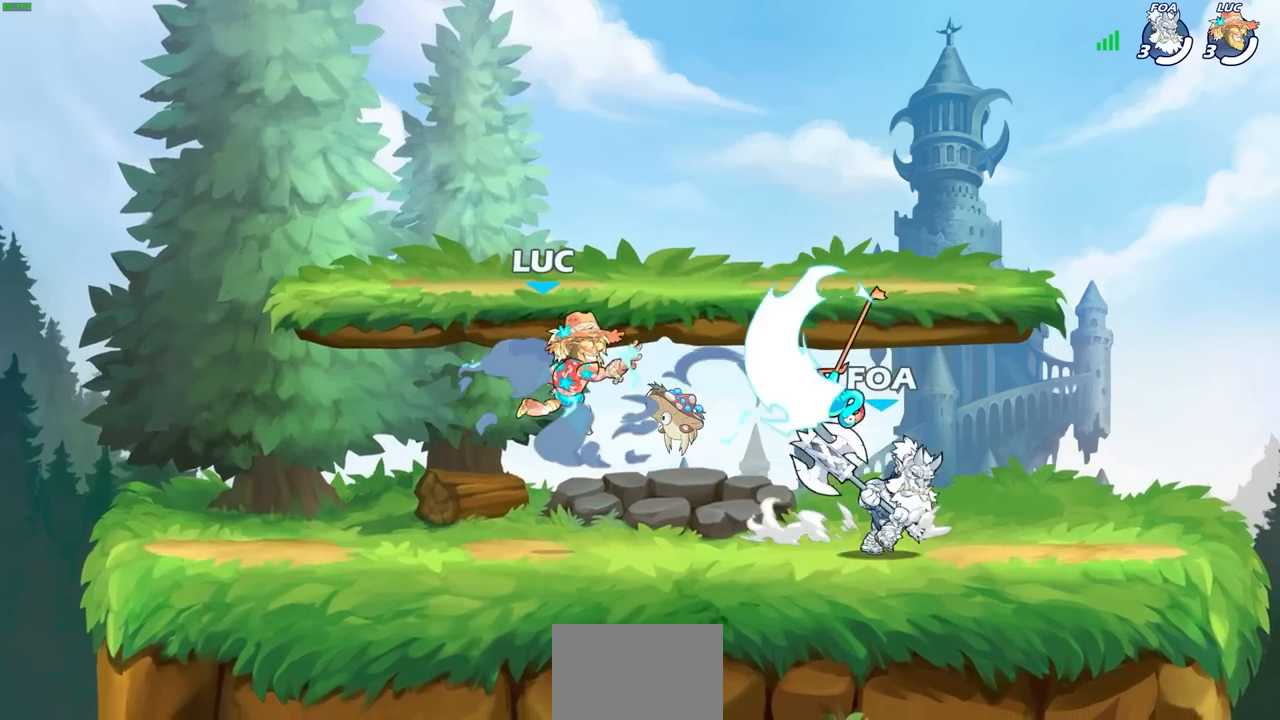
{"buttons": [], "left_stick": "left", "right_stick": "center", "events": [[350, "left_stick", "left"]]}
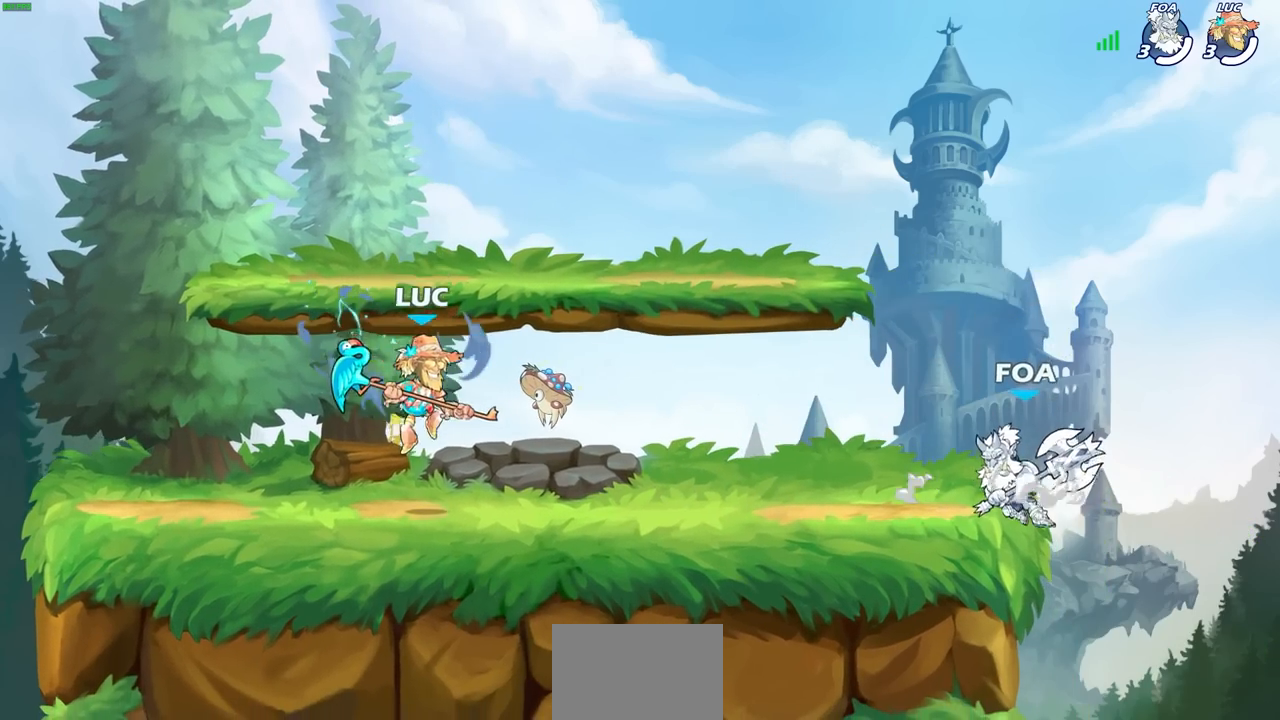
{"buttons": ["R1", "R2"], "left_stick": "right", "right_stick": "center", "events": [[150, "left_stick", "right"], [417, "R1", "down"], [417, "R2", "down"]]}
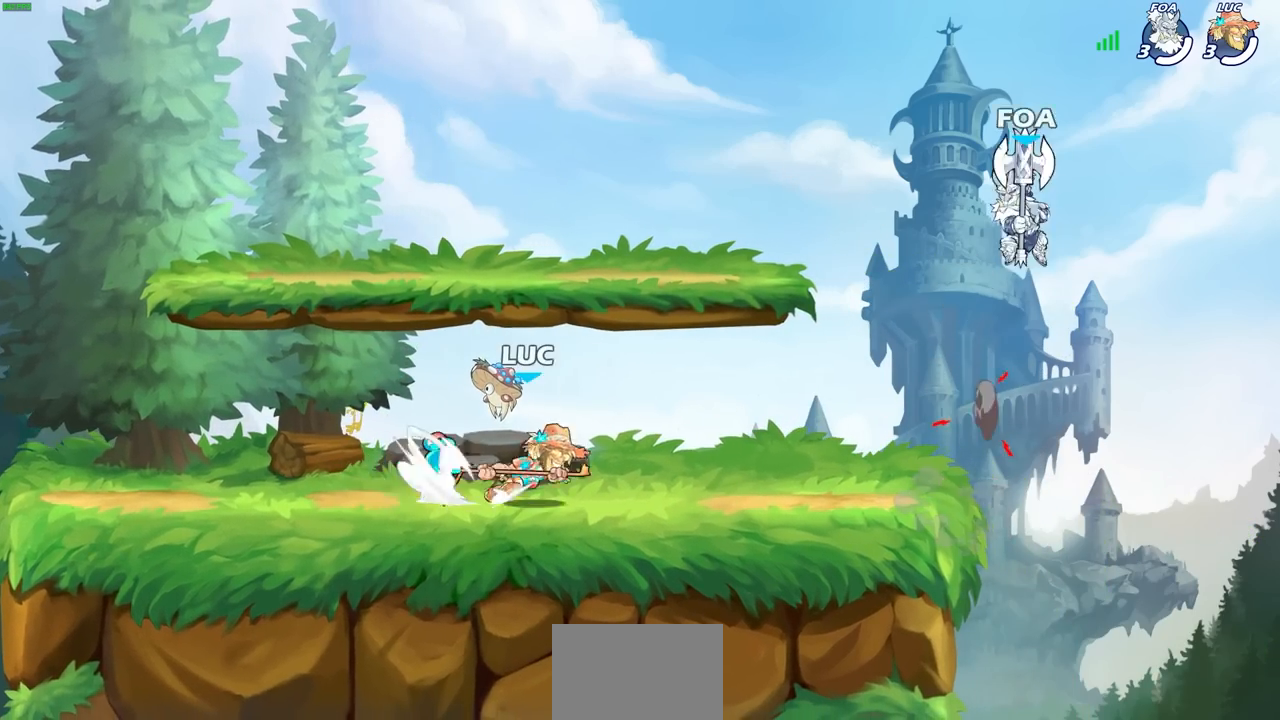
{"buttons": [], "left_stick": "center", "right_stick": "center", "events": [[17, "SQUARE", "down"], [167, "SQUARE", "up"], [183, "R1", "up"], [183, "R2", "up"], [283, "left_stick", "center"]]}
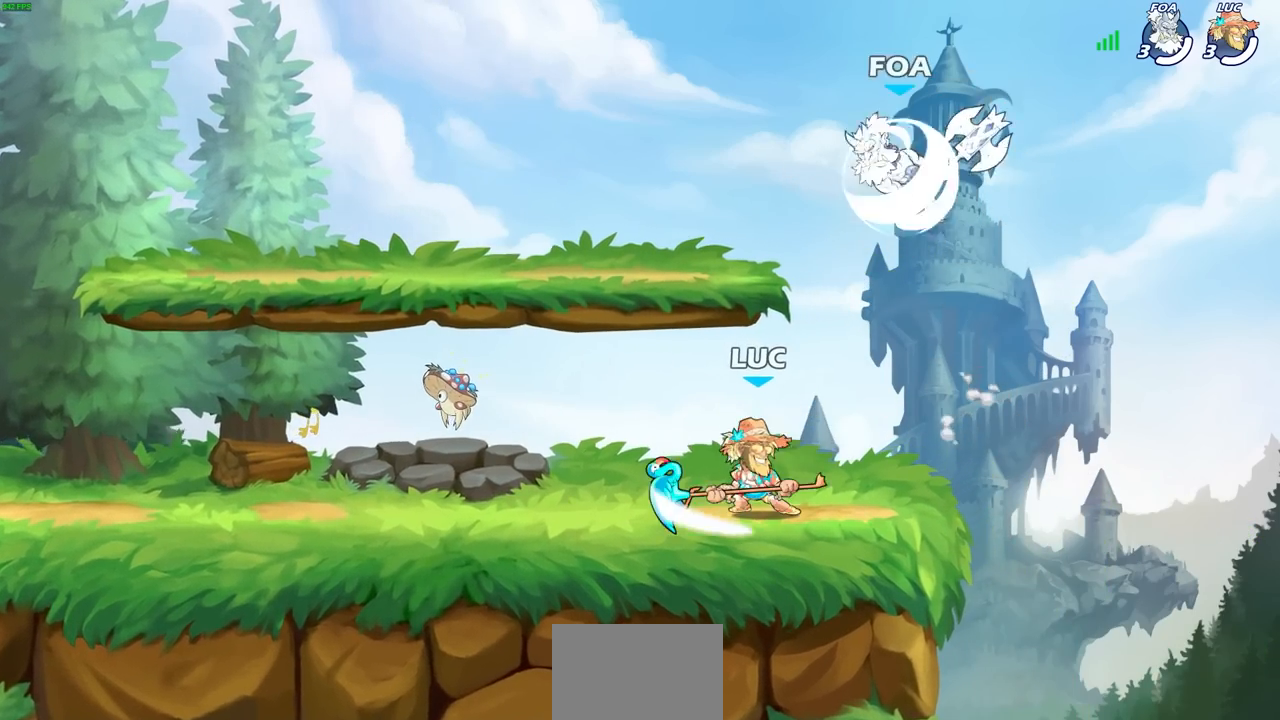
{"buttons": ["R1", "R2"], "left_stick": "center", "right_stick": "center", "events": [[367, "R1", "down"], [367, "R2", "down"]]}
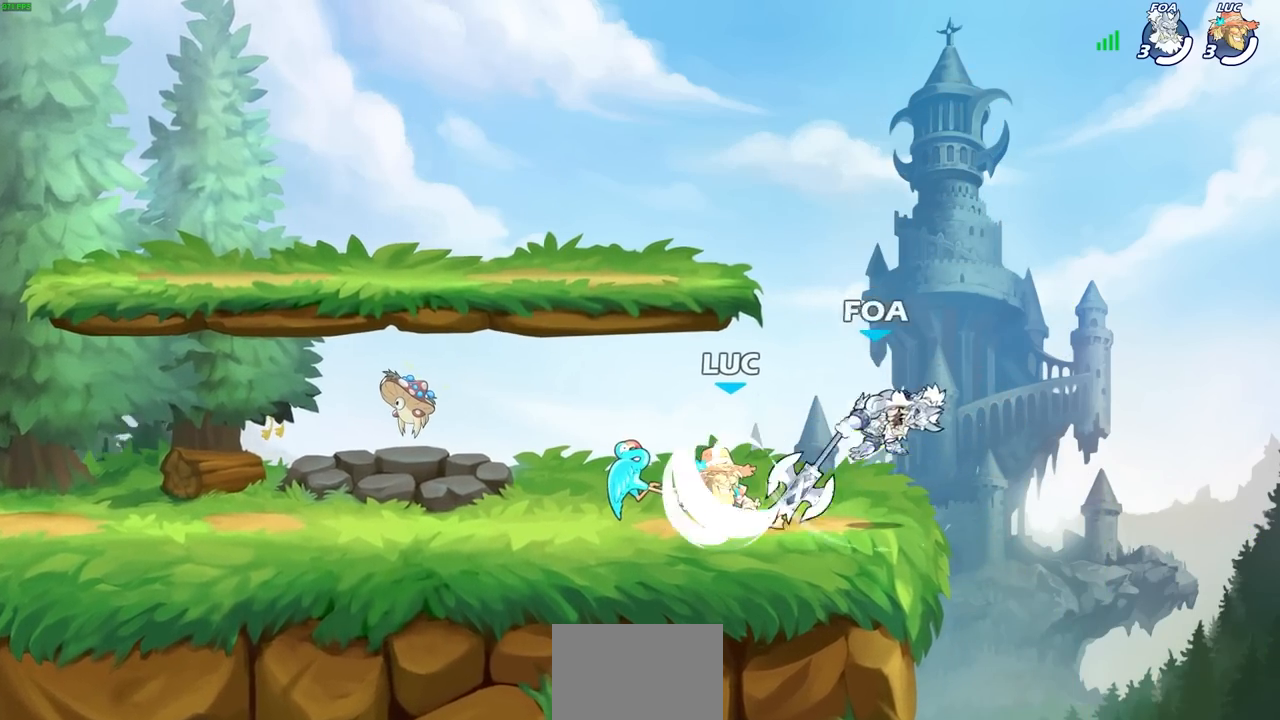
{"buttons": ["SQUARE"], "left_stick": "right", "right_stick": "center", "events": [[167, "R1", "up"], [167, "R2", "up"], [183, "SQUARE", "down"], [283, "SQUARE", "up"], [400, "SQUARE", "down"], [433, "left_stick", "right"]]}
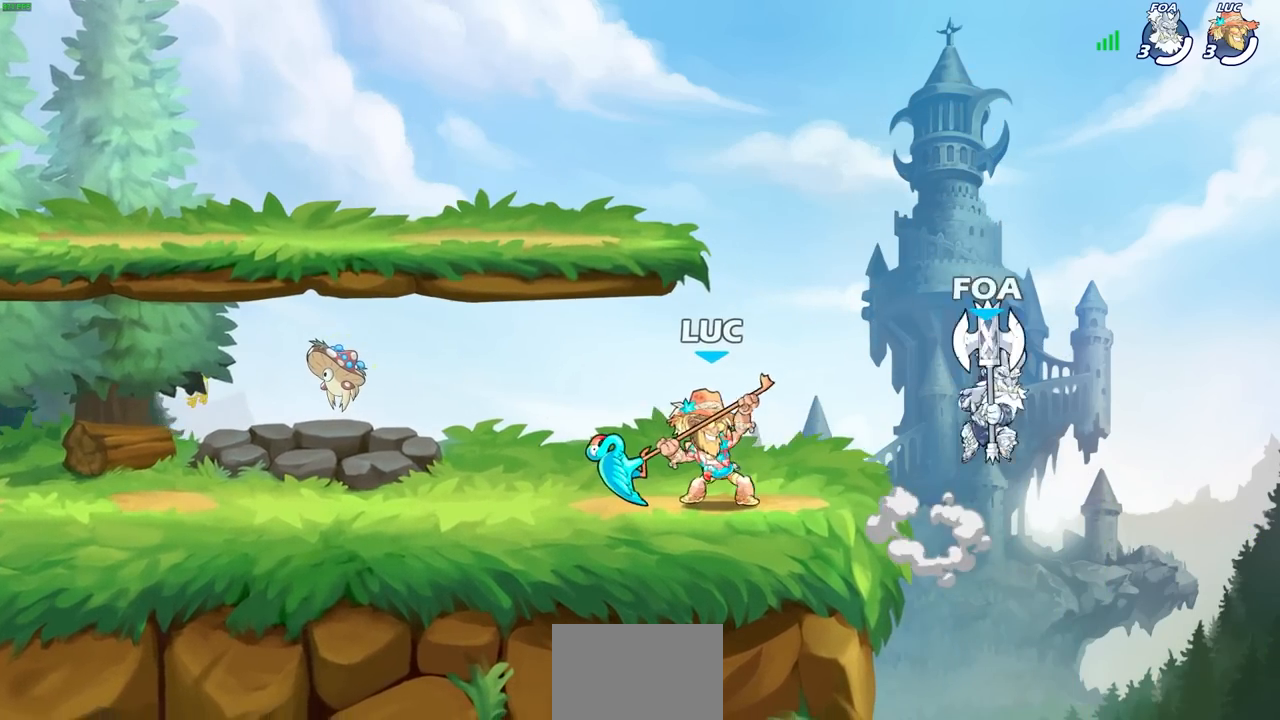
{"buttons": [], "left_stick": "left", "right_stick": "center", "events": [[33, "SQUARE", "up"], [150, "left_stick", "center"], [367, "left_stick", "left"]]}
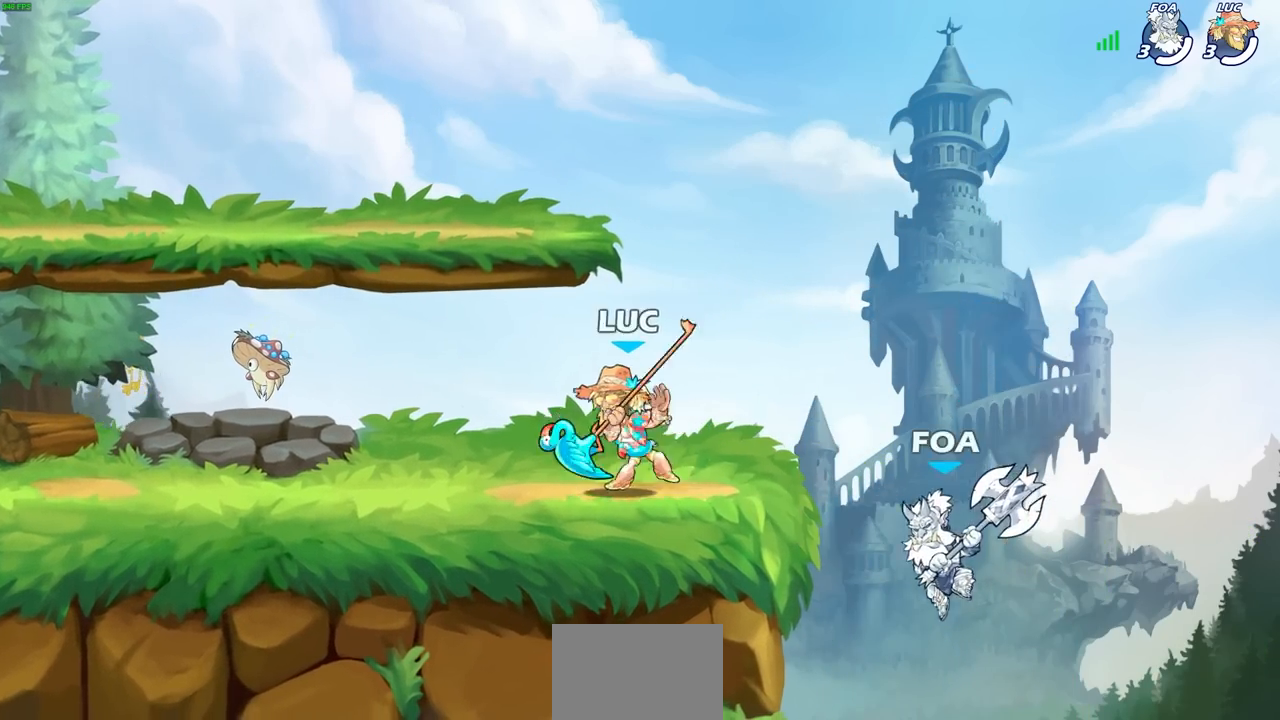
{"buttons": [], "left_stick": "right", "right_stick": "center", "events": [[383, "left_stick", "right"]]}
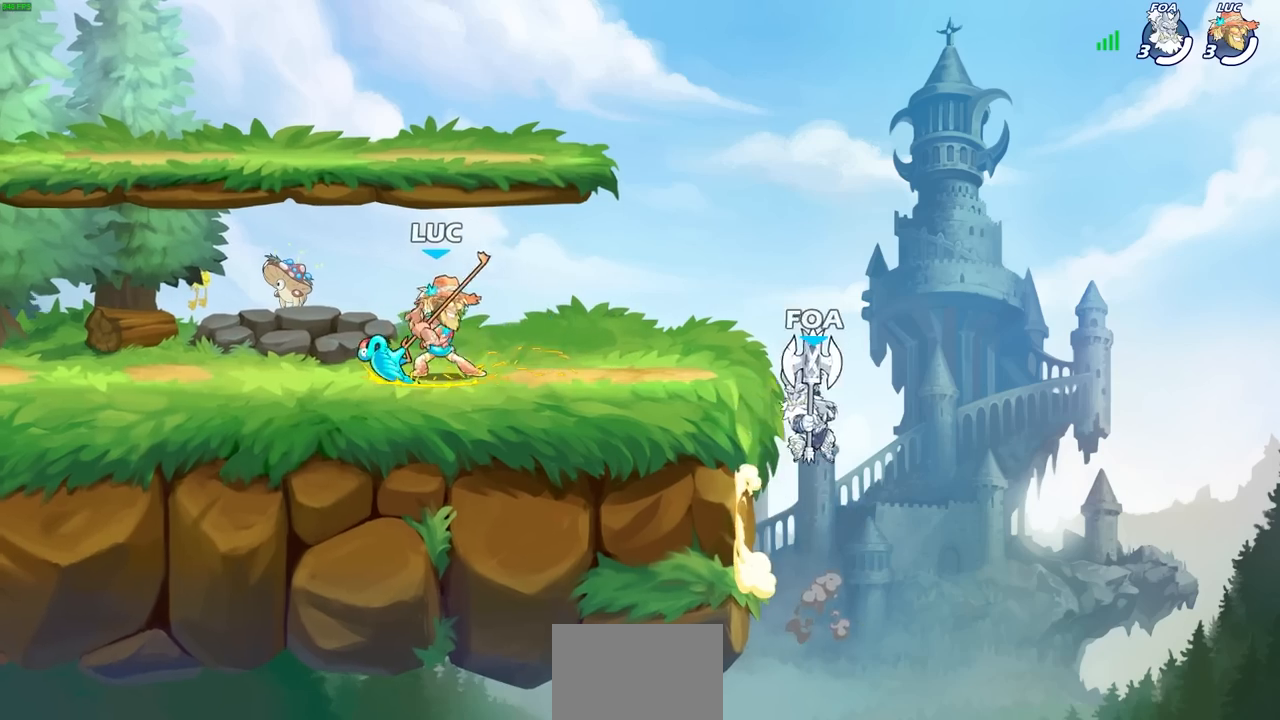
{"buttons": [], "left_stick": "center", "right_stick": "center", "events": [[67, "R2", "down"], [117, "SQUARE", "down"], [133, "R1", "down"], [217, "SQUARE", "up"], [233, "R1", "up"], [250, "R2", "up"], [367, "left_stick", "center"]]}
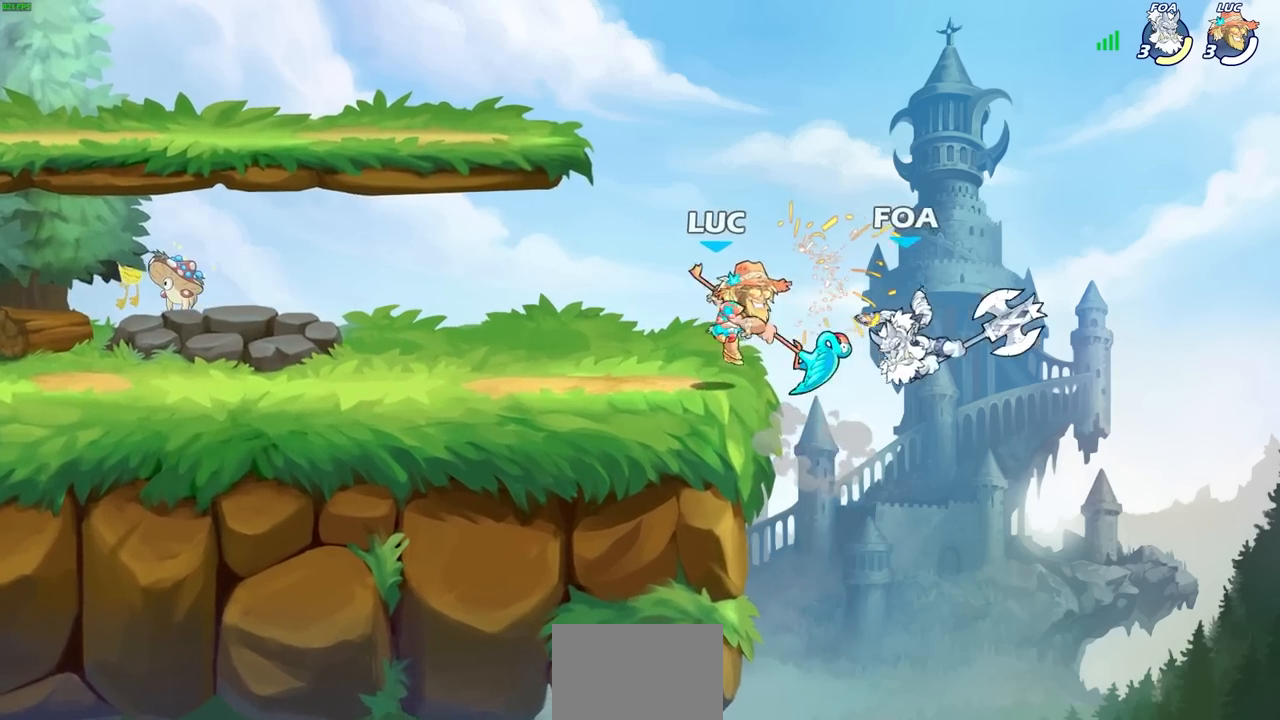
{"buttons": ["CIRCLE"], "left_stick": "down", "right_stick": "center", "events": [[333, "left_stick", "right"], [367, "CROSS", "down"], [467, "left_stick", "down"], [483, "CIRCLE", "down"], [500, "CROSS", "up"]]}
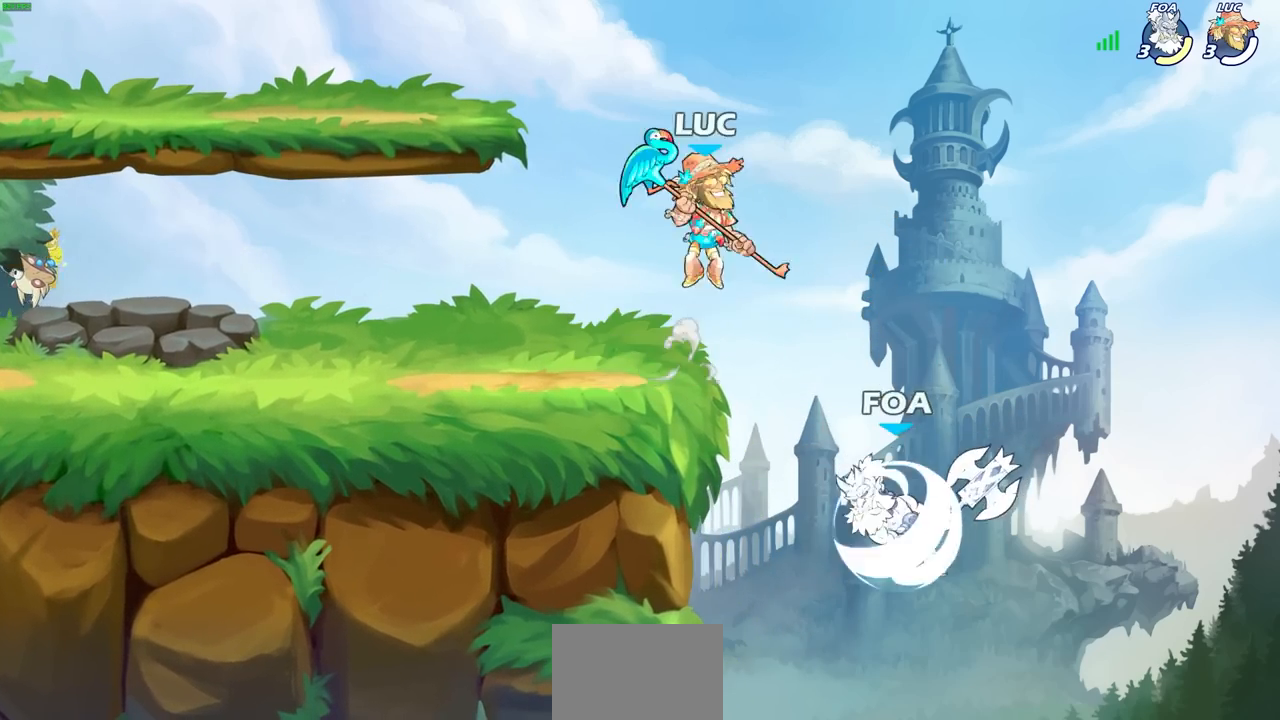
{"buttons": ["CIRCLE"], "left_stick": "down-left", "right_stick": "center", "events": [[33, "left_stick", "down-left"]]}
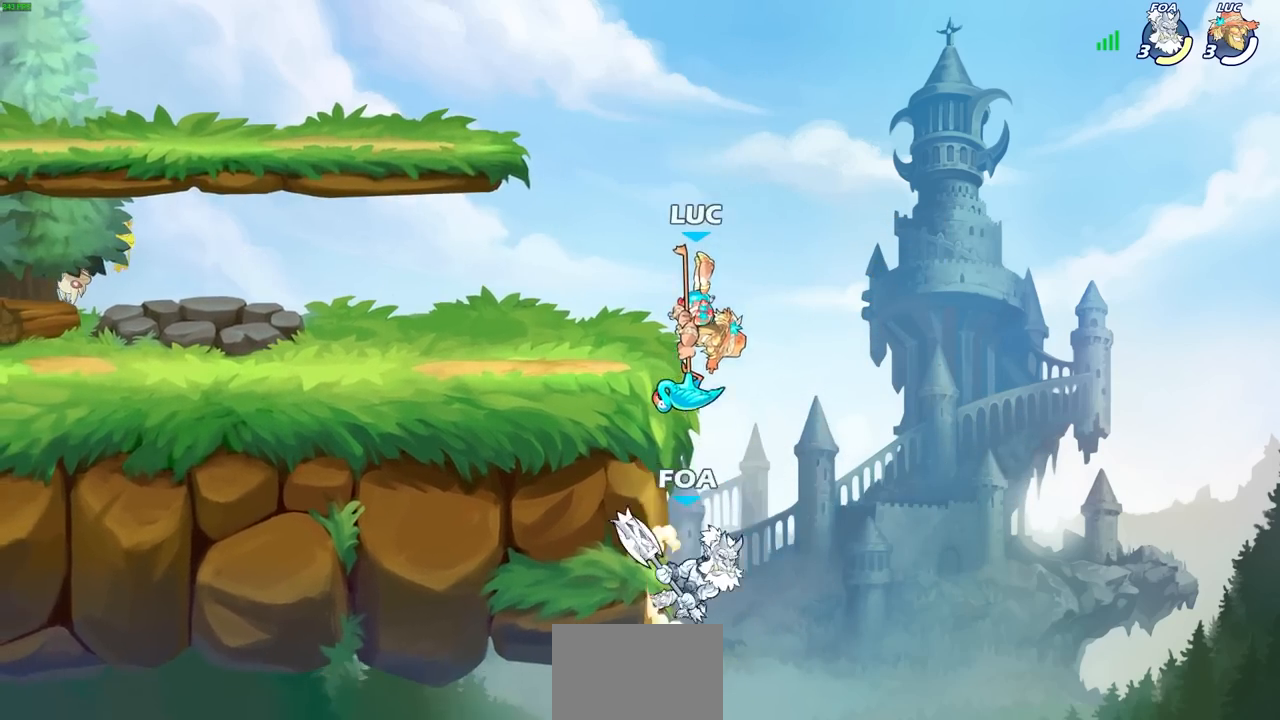
{"buttons": [], "left_stick": "right", "right_stick": "center", "events": [[250, "CIRCLE", "up"], [283, "left_stick", "center"], [467, "left_stick", "right"]]}
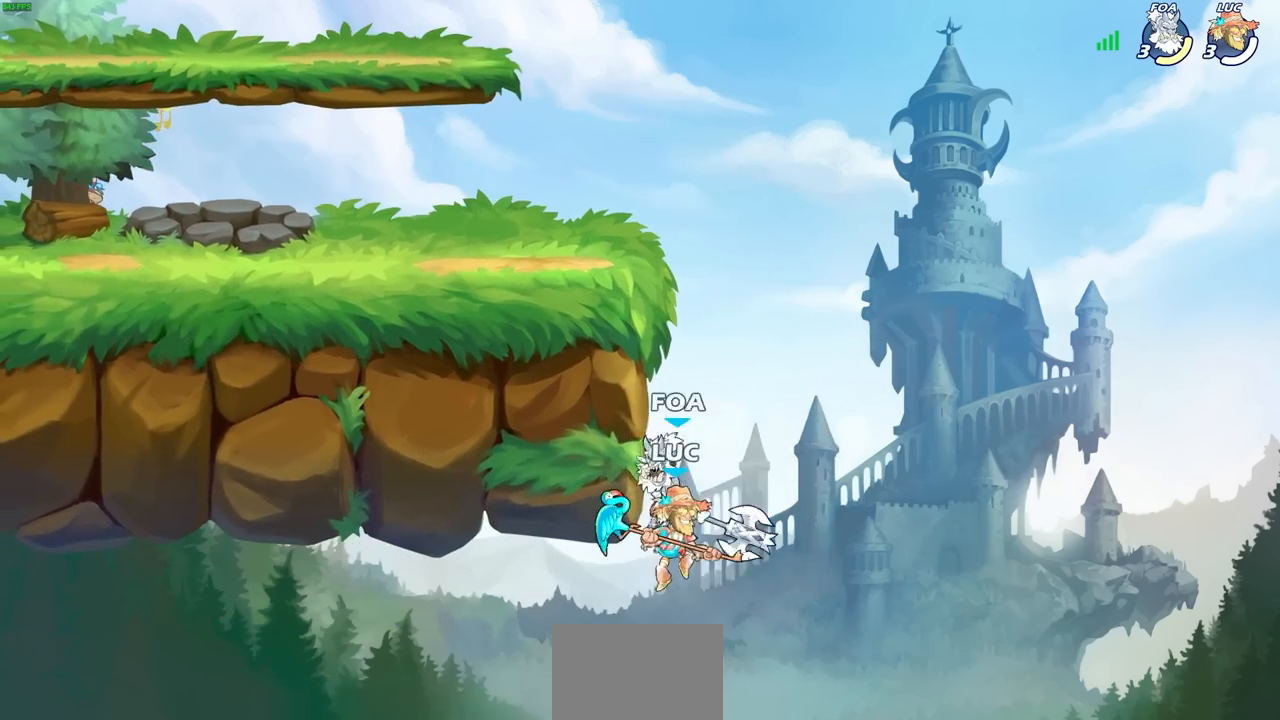
{"buttons": [], "left_stick": "center", "right_stick": "center", "events": [[67, "CROSS", "down"], [100, "CIRCLE", "down"], [117, "CROSS", "up"], [117, "left_stick", "up"], [167, "left_stick", "center"], [217, "CIRCLE", "up"]]}
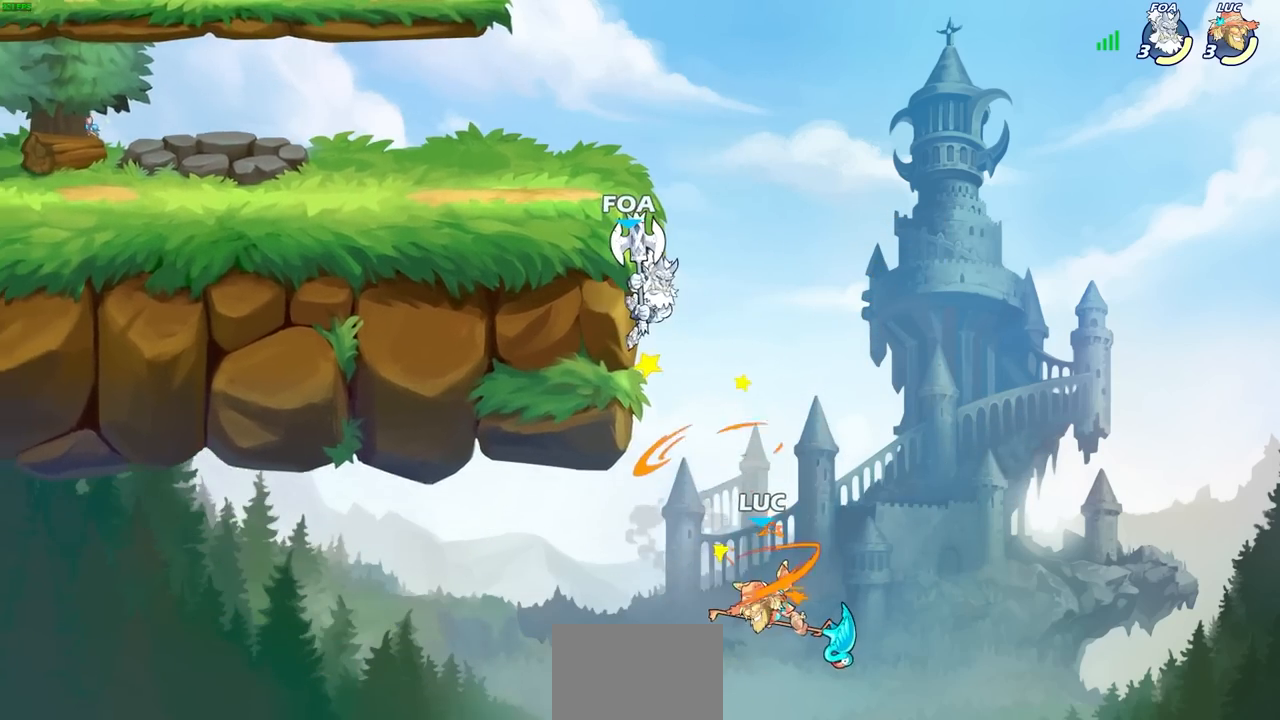
{"buttons": [], "left_stick": "up", "right_stick": "center", "events": [[50, "left_stick", "up-left"], [100, "CROSS", "down"], [383, "CROSS", "up"], [433, "left_stick", "up"]]}
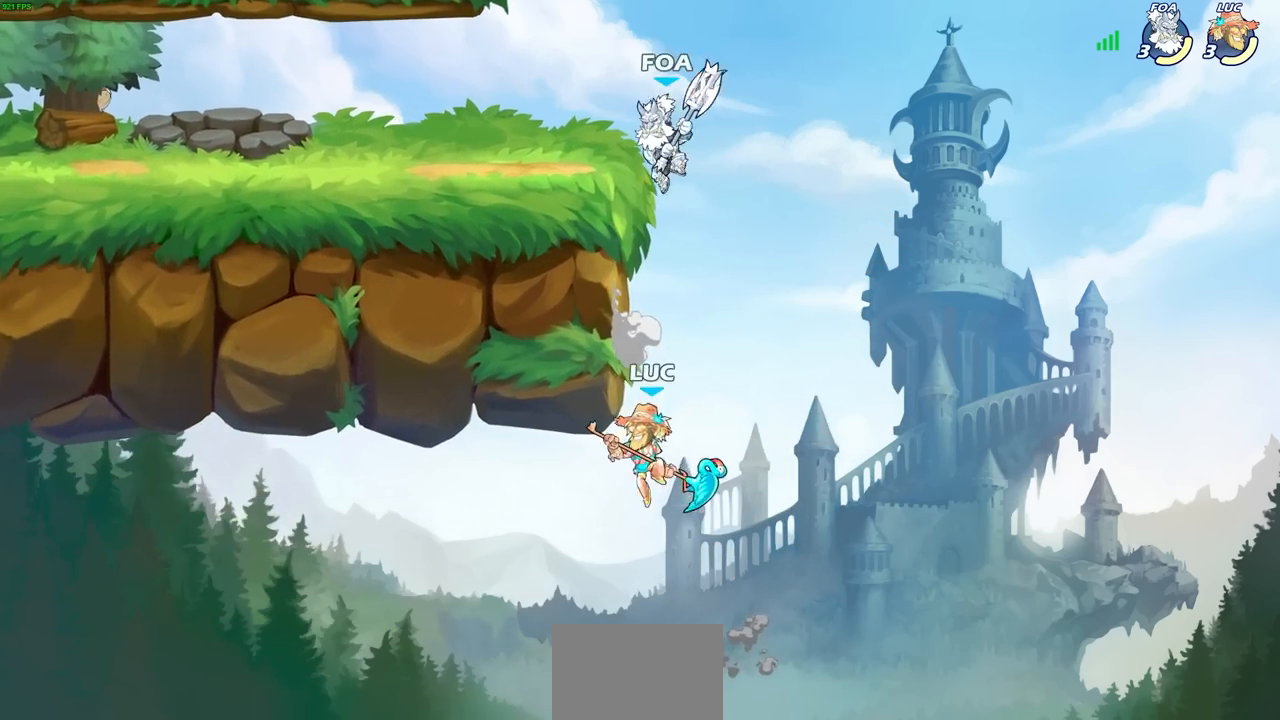
{"buttons": ["R2"], "left_stick": "up-left", "right_stick": "center", "events": [[50, "R2", "down"], [200, "left_stick", "up-left"]]}
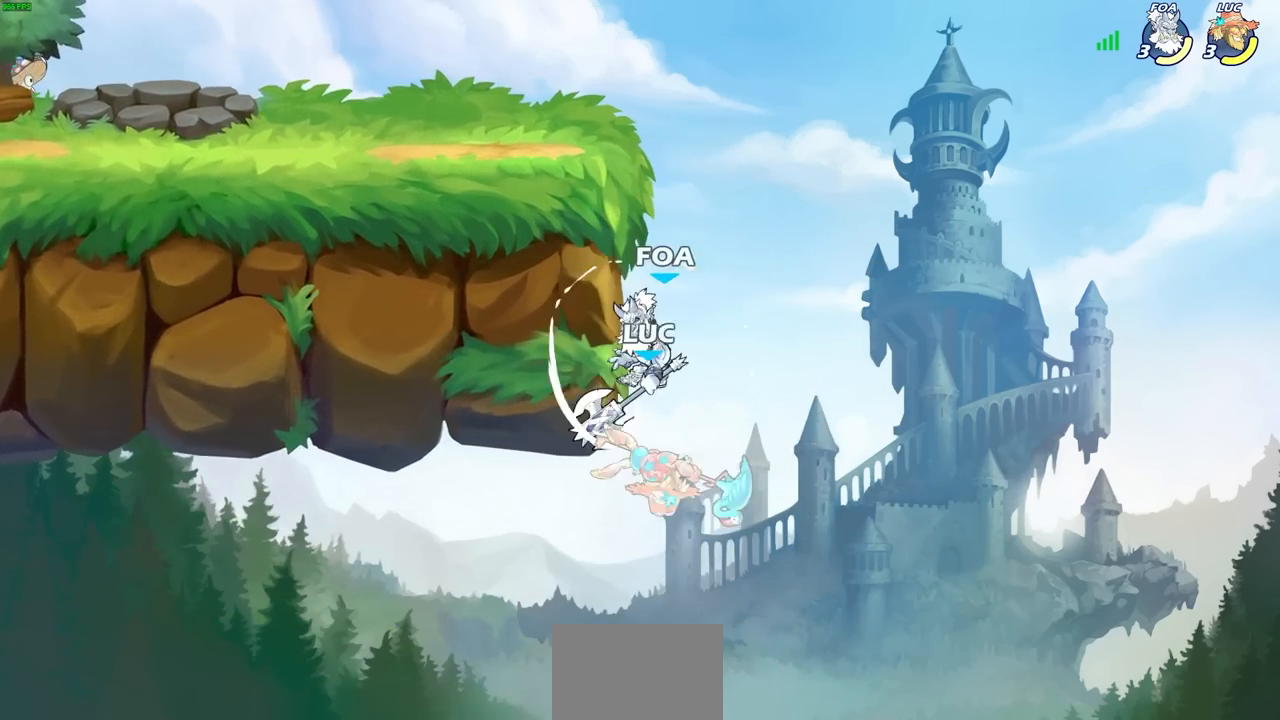
{"buttons": [], "left_stick": "center", "right_stick": "center", "events": [[33, "R2", "up"], [167, "left_stick", "center"], [250, "CROSS", "down"], [333, "SQUARE", "down"], [333, "left_stick", "up"], [417, "left_stick", "center"], [433, "CROSS", "up"], [450, "SQUARE", "up"]]}